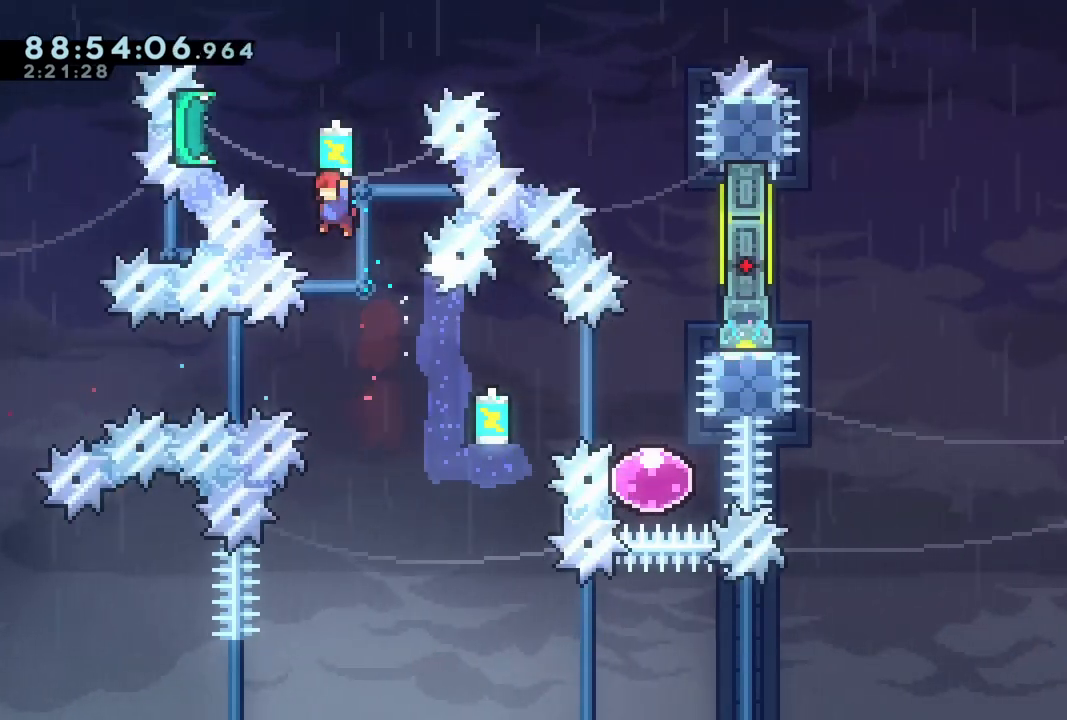
Gameplay with a controller (Xbox layout); each line is a JSON object with the inputs held at the frame after it. "events" lists button and stick changes between this image and that frame as [ms after this image, input, new state], when the widget could be followed in between. Not read: right_stick.
{"buttons": ["DPAD_RIGHT"], "left_stick": "center", "events": [[83, "R2", "up"], [367, "DPAD_RIGHT", "down"]]}
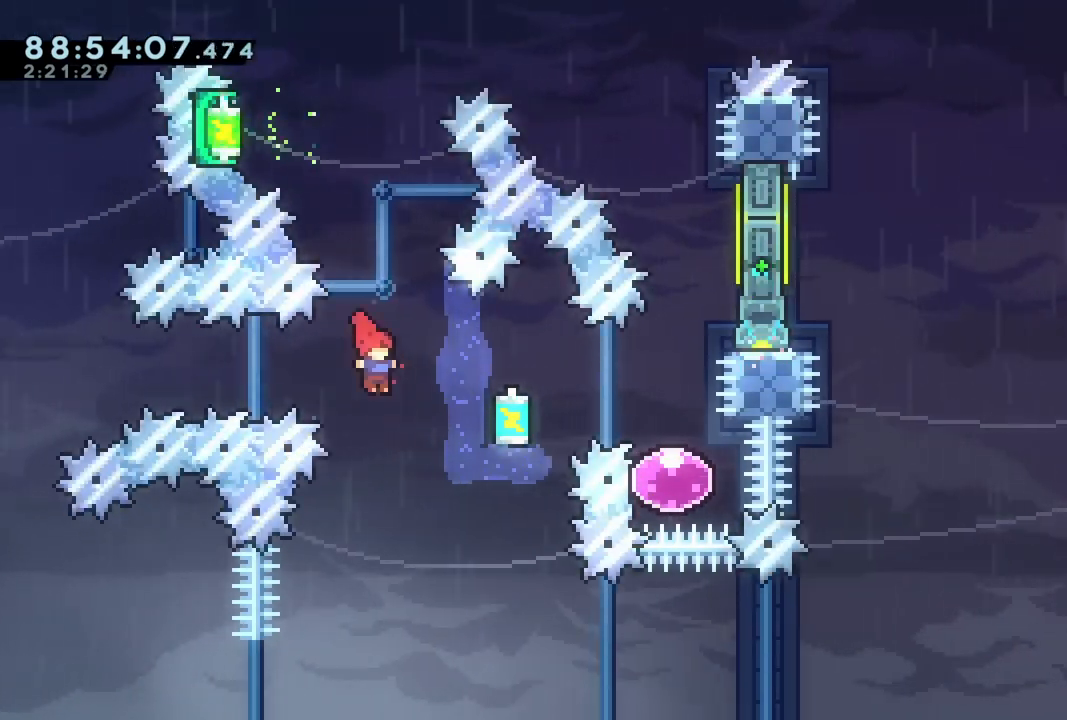
{"buttons": ["X", "R2", "DPAD_UP", "DPAD_RIGHT"], "left_stick": "center", "events": [[17, "DPAD_UP", "down"], [167, "R2", "down"], [167, "X", "down"]]}
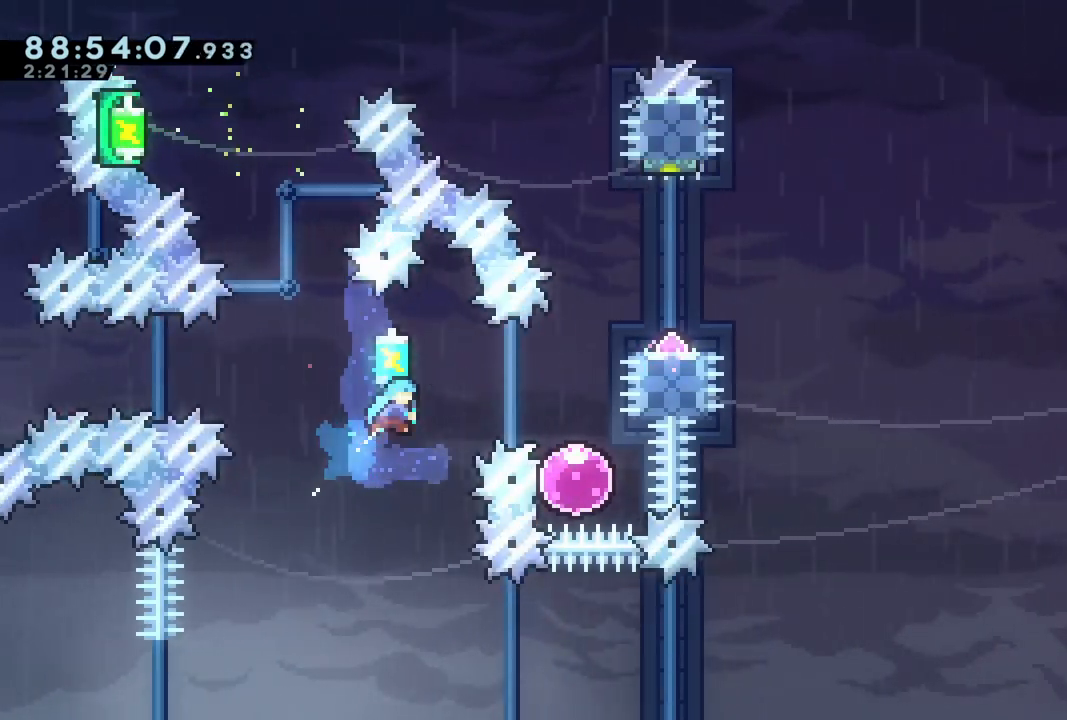
{"buttons": ["R2"], "left_stick": "center", "events": [[183, "X", "up"], [250, "DPAD_UP", "up"], [467, "DPAD_RIGHT", "up"]]}
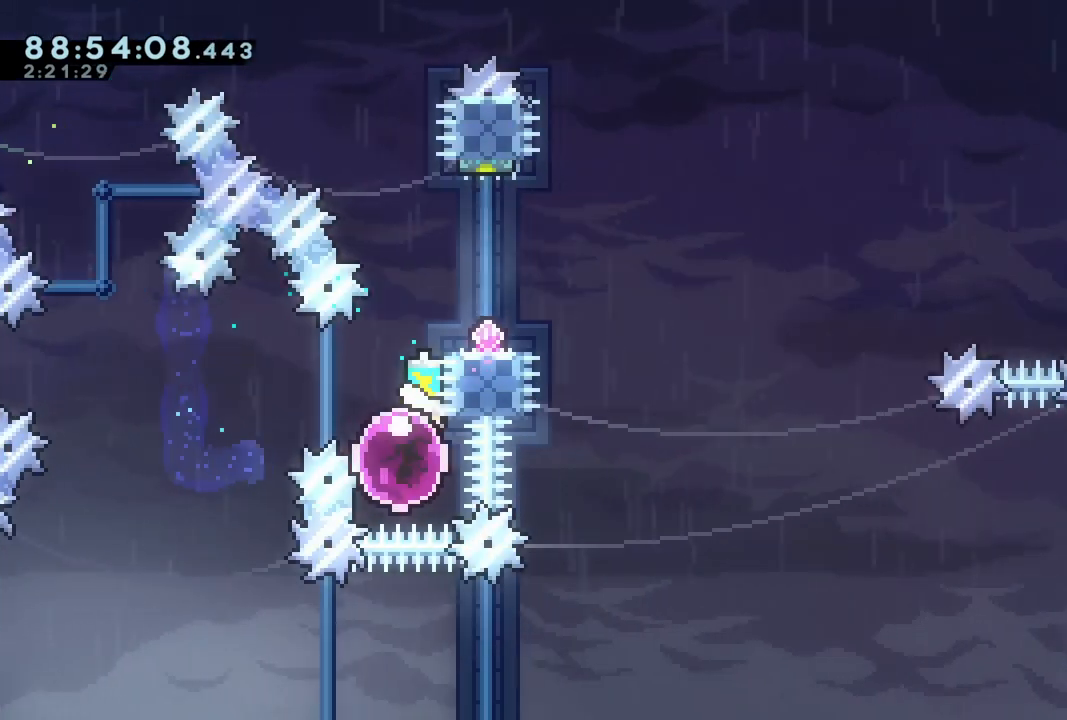
{"buttons": ["R2", "DPAD_UP"], "left_stick": "center", "events": [[100, "DPAD_UP", "down"]]}
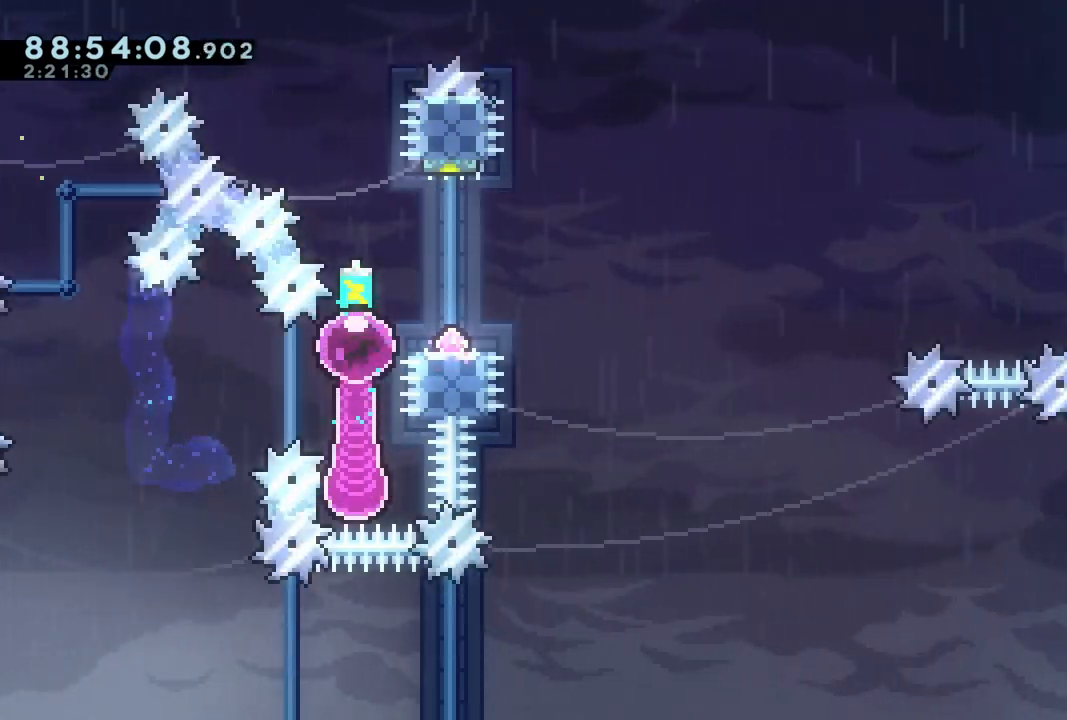
{"buttons": ["A", "R2", "DPAD_DOWN", "DPAD_RIGHT"], "left_stick": "center", "events": [[183, "DPAD_UP", "up"], [200, "DPAD_RIGHT", "down"], [250, "DPAD_DOWN", "down"], [267, "X", "down"], [400, "X", "up"], [483, "A", "down"]]}
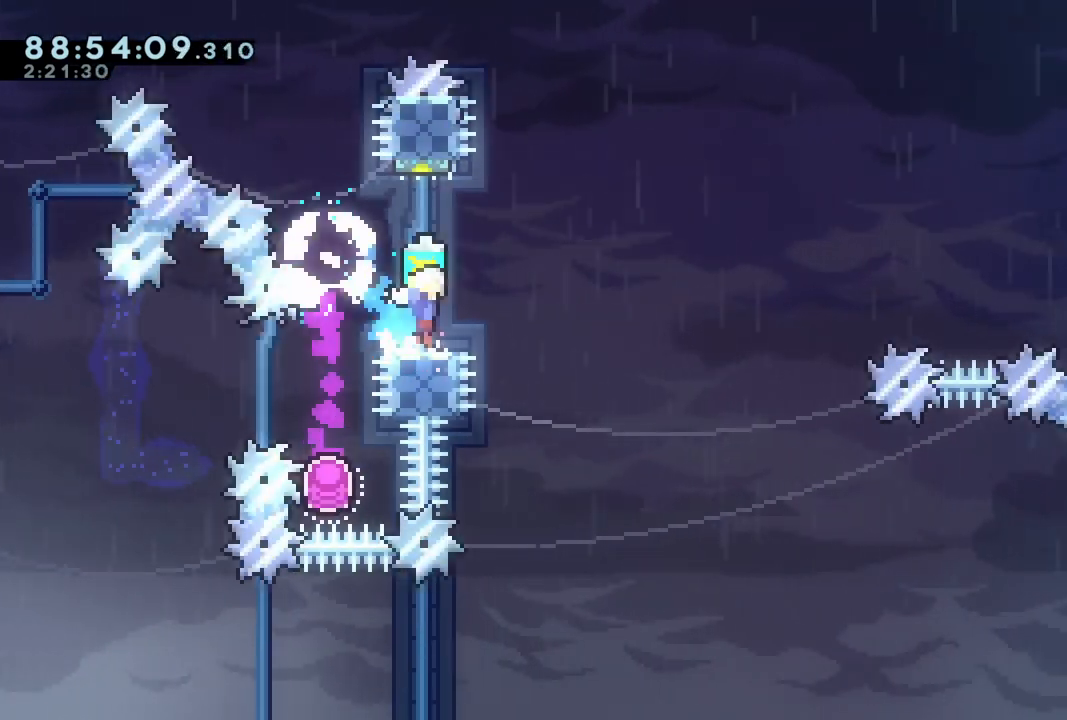
{"buttons": ["X", "DPAD_RIGHT"], "left_stick": "center", "events": [[350, "DPAD_DOWN", "up"], [367, "A", "up"], [383, "R2", "up"], [483, "X", "down"]]}
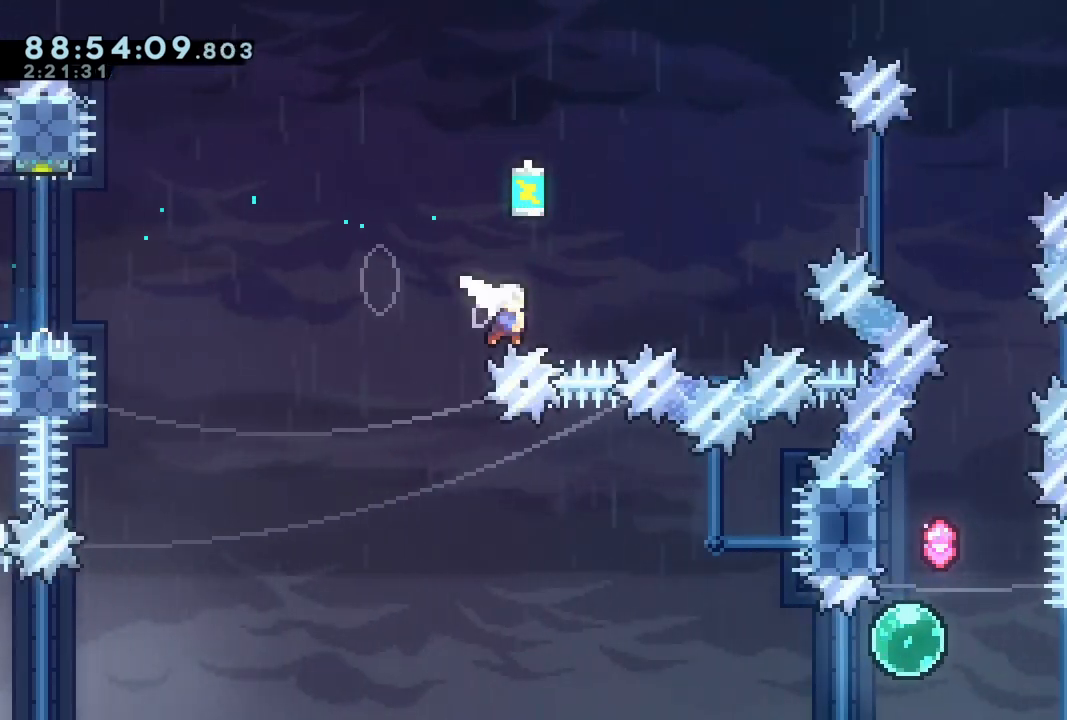
{"buttons": ["X", "R2", "DPAD_UP", "DPAD_RIGHT"], "left_stick": "center", "events": [[167, "DPAD_UP", "down"], [167, "X", "up"], [200, "R2", "down"], [233, "X", "down"]]}
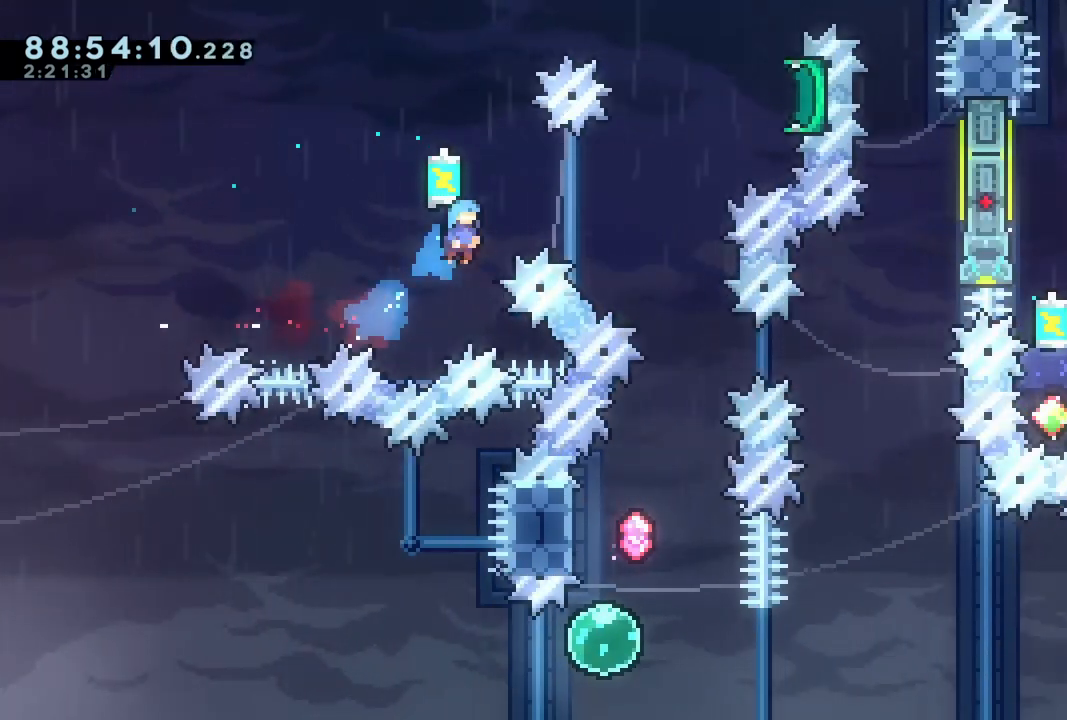
{"buttons": ["R2", "DPAD_RIGHT"], "left_stick": "center", "events": [[100, "DPAD_UP", "up"], [383, "X", "up"]]}
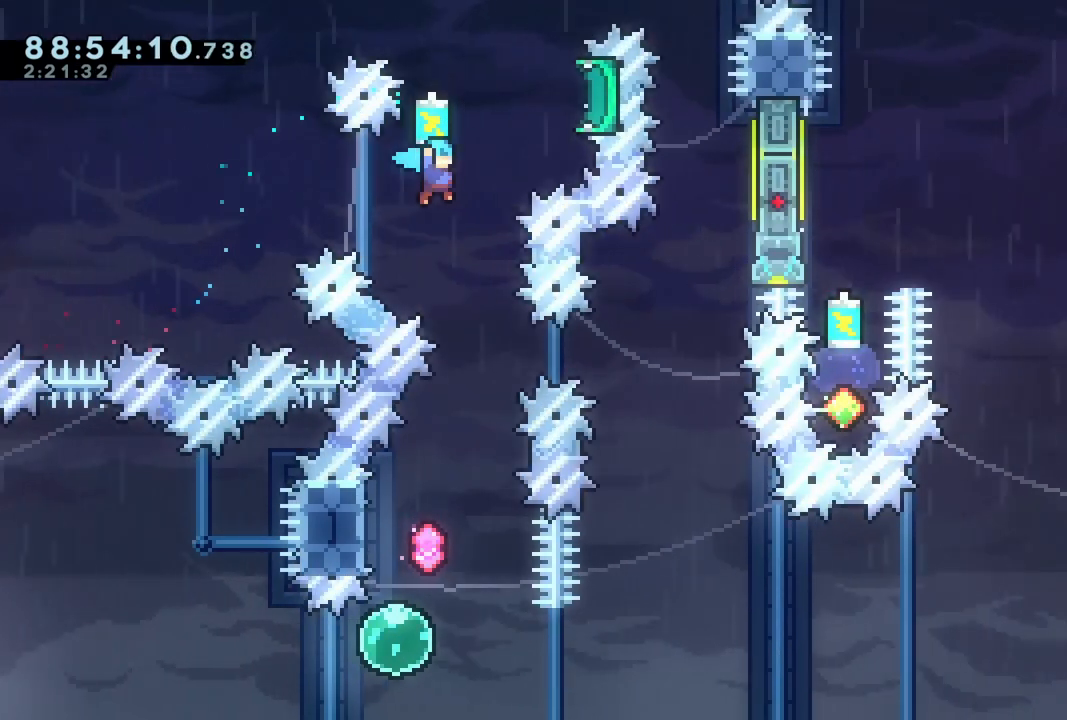
{"buttons": ["DPAD_LEFT"], "left_stick": "center", "events": [[33, "R2", "up"], [117, "DPAD_RIGHT", "up"], [383, "DPAD_LEFT", "down"]]}
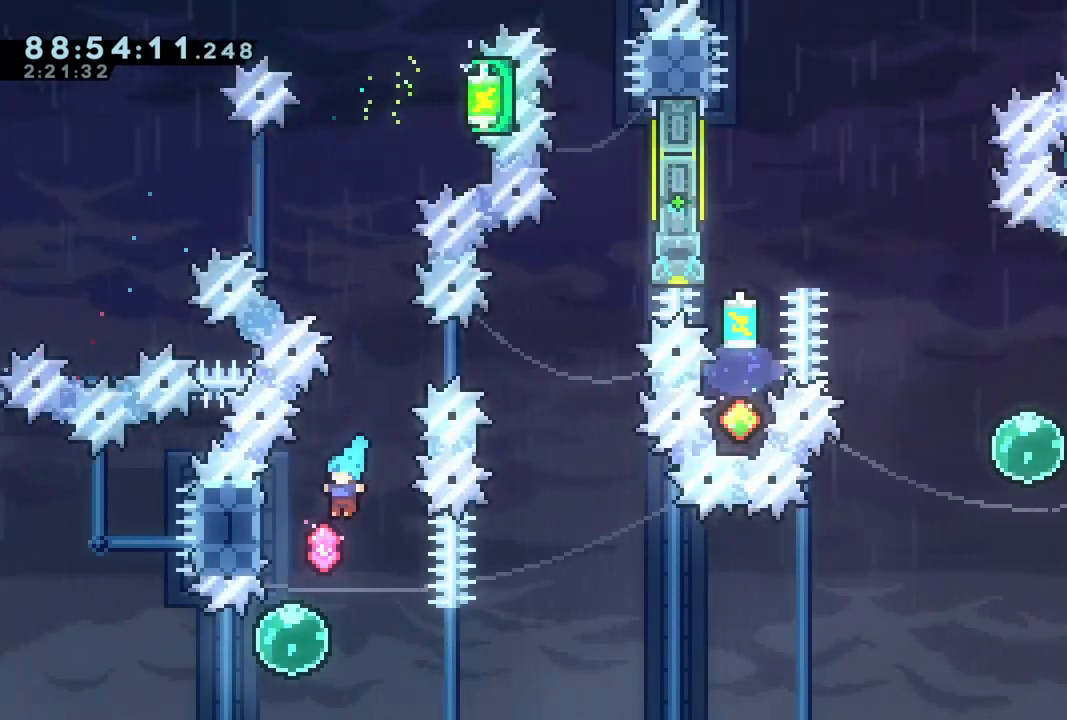
{"buttons": ["DPAD_UP"], "left_stick": "center", "events": [[50, "DPAD_UP", "down"], [133, "DPAD_LEFT", "up"], [217, "DPAD_RIGHT", "down"], [317, "DPAD_RIGHT", "up"]]}
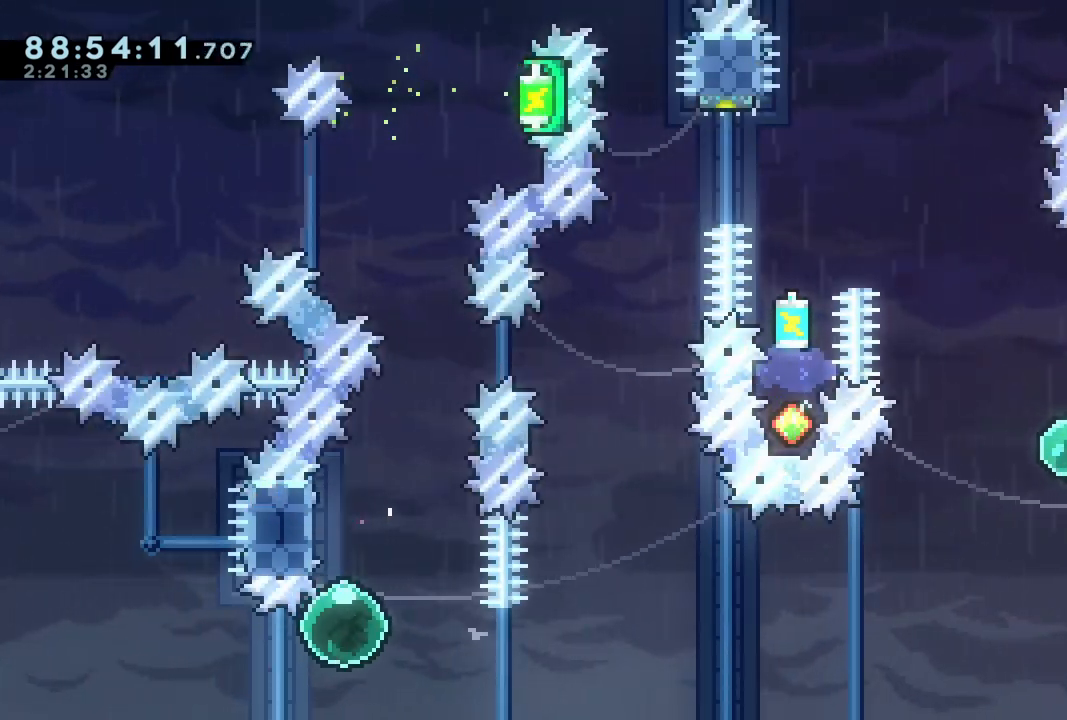
{"buttons": ["A", "DPAD_UP"], "left_stick": "center", "events": [[217, "A", "down"]]}
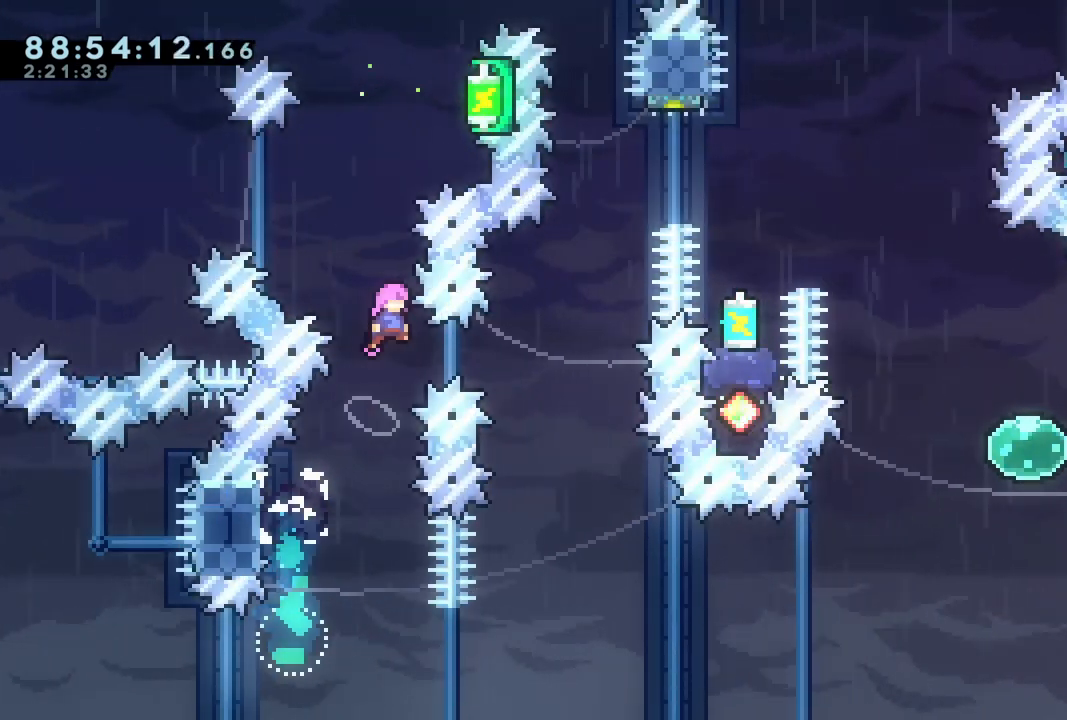
{"buttons": ["X", "DPAD_RIGHT"], "left_stick": "center", "events": [[167, "DPAD_UP", "up"], [183, "A", "up"], [333, "DPAD_RIGHT", "down"], [350, "X", "down"]]}
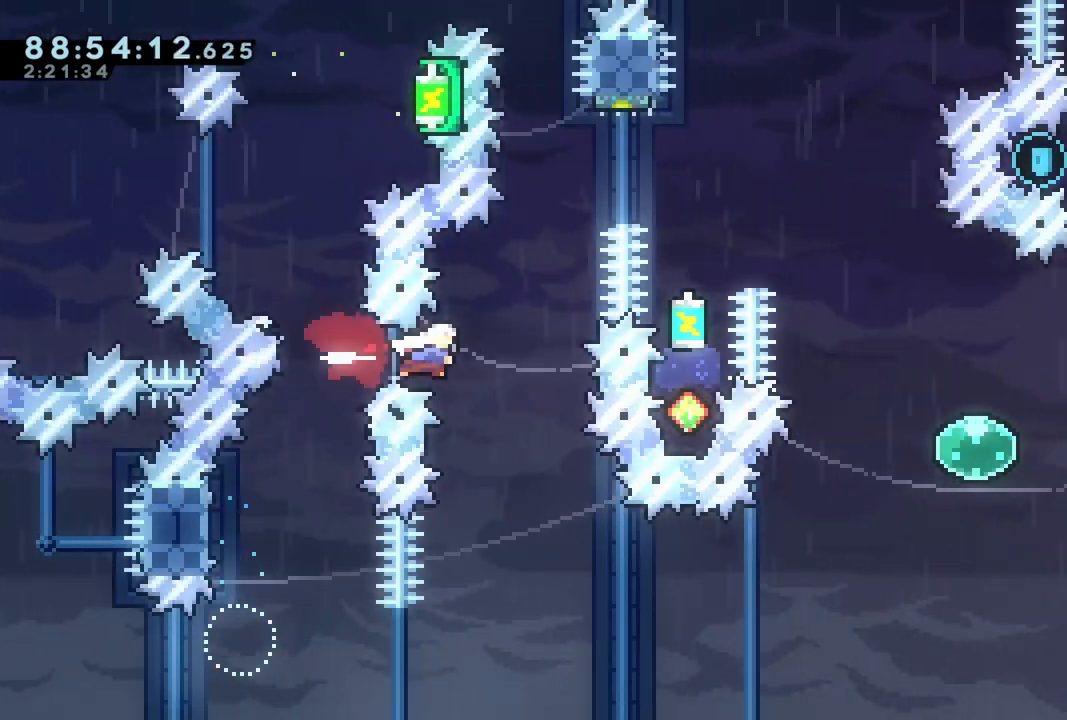
{"buttons": ["DPAD_UP", "DPAD_RIGHT"], "left_stick": "center", "events": [[83, "DPAD_UP", "down"], [117, "X", "up"], [167, "DPAD_RIGHT", "up"], [200, "X", "down"], [383, "DPAD_RIGHT", "down"], [383, "X", "up"]]}
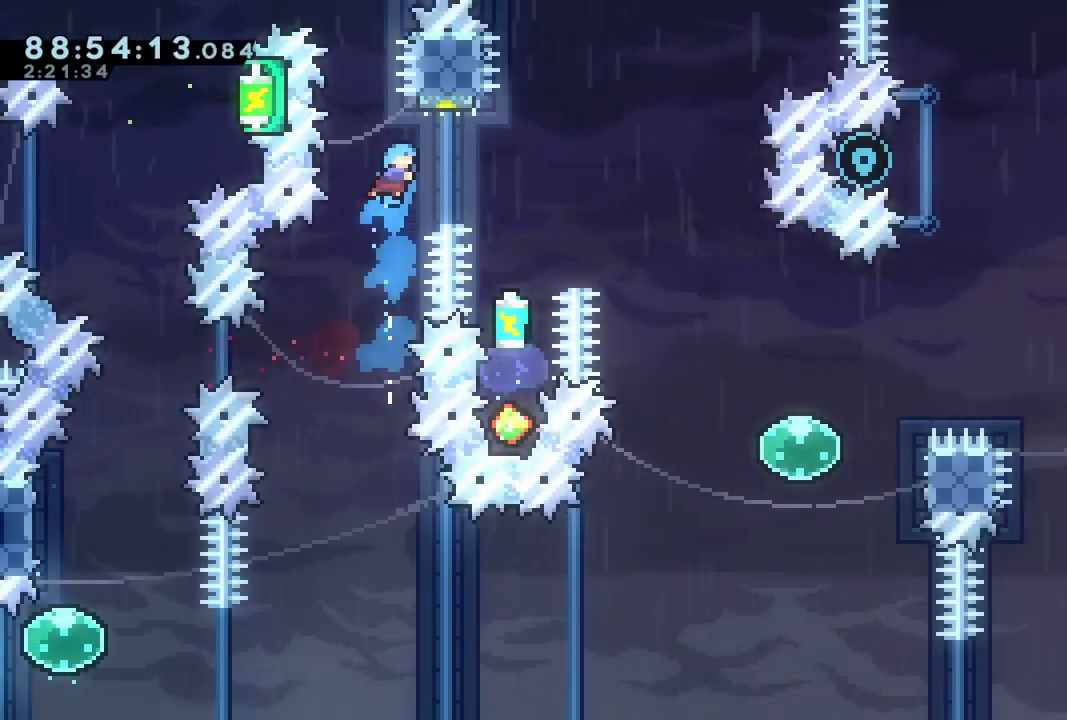
{"buttons": [], "left_stick": "center", "events": [[33, "DPAD_UP", "up"], [317, "DPAD_RIGHT", "up"]]}
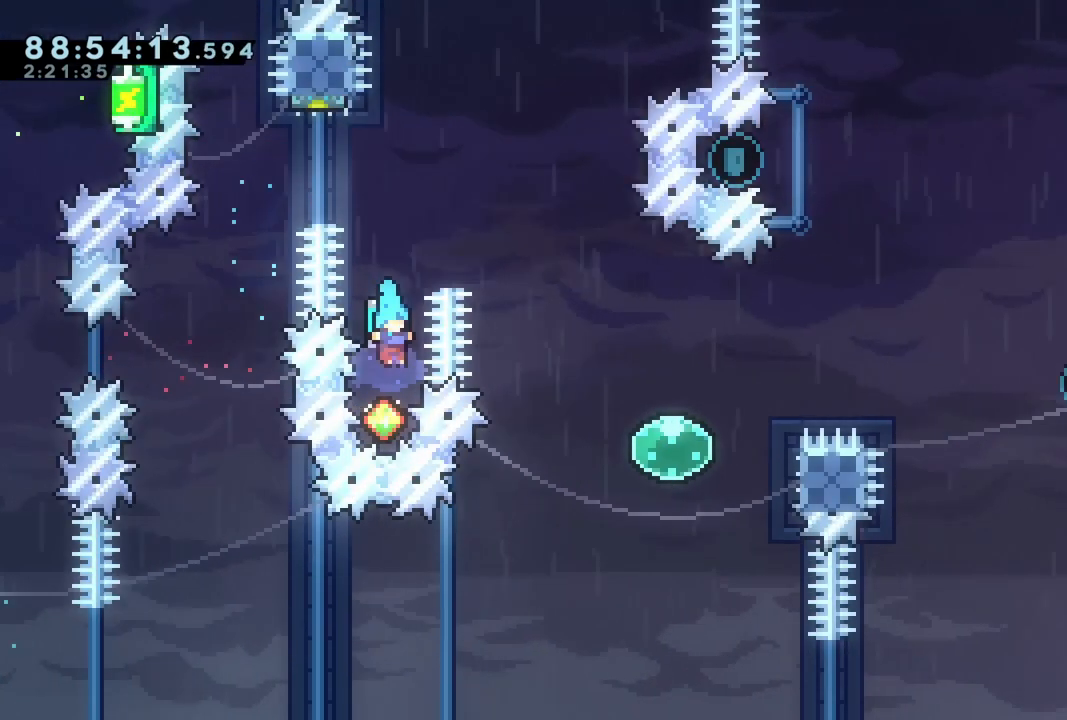
{"buttons": ["R2", "DPAD_UP", "DPAD_RIGHT"], "left_stick": "center", "events": [[117, "DPAD_UP", "down"], [133, "X", "down"], [233, "R2", "down"], [350, "X", "up"], [400, "DPAD_RIGHT", "down"]]}
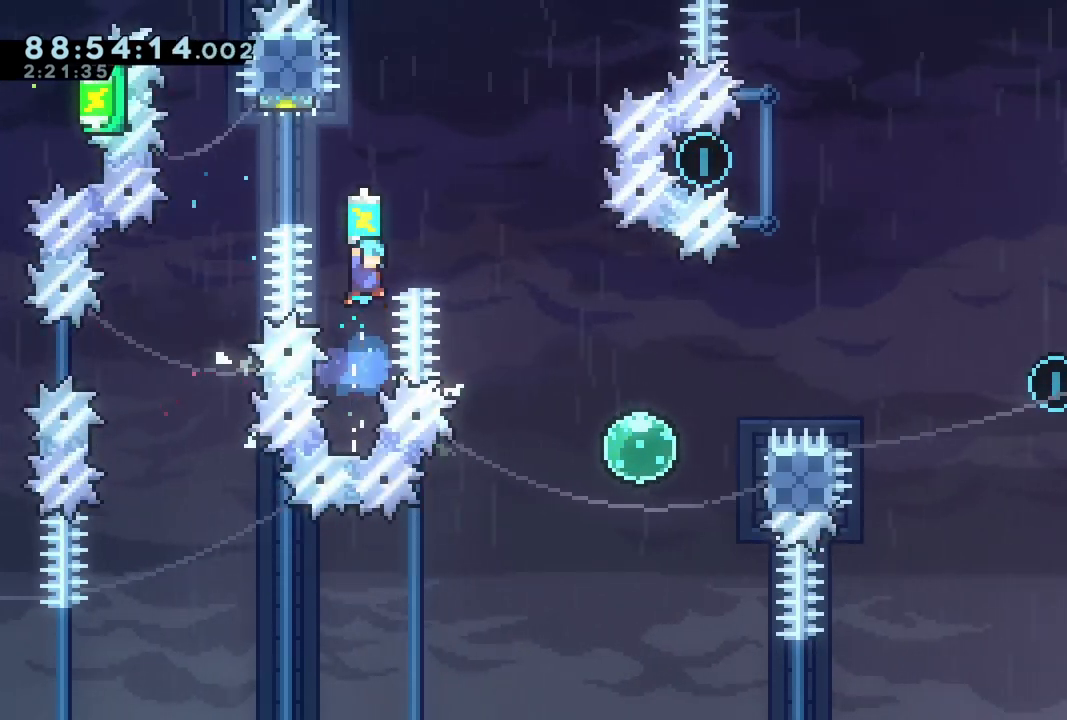
{"buttons": ["DPAD_RIGHT"], "left_stick": "center", "events": [[233, "DPAD_UP", "up"], [400, "R2", "up"]]}
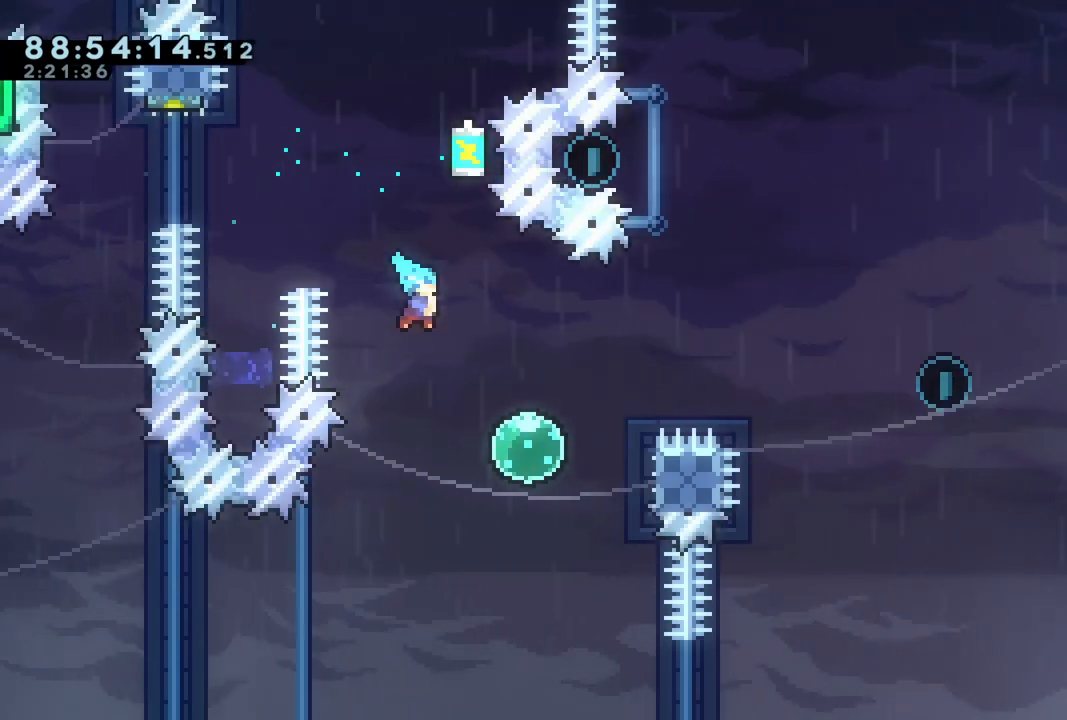
{"buttons": ["X", "R2", "DPAD_RIGHT"], "left_stick": "center", "events": [[183, "R2", "down"], [417, "X", "down"]]}
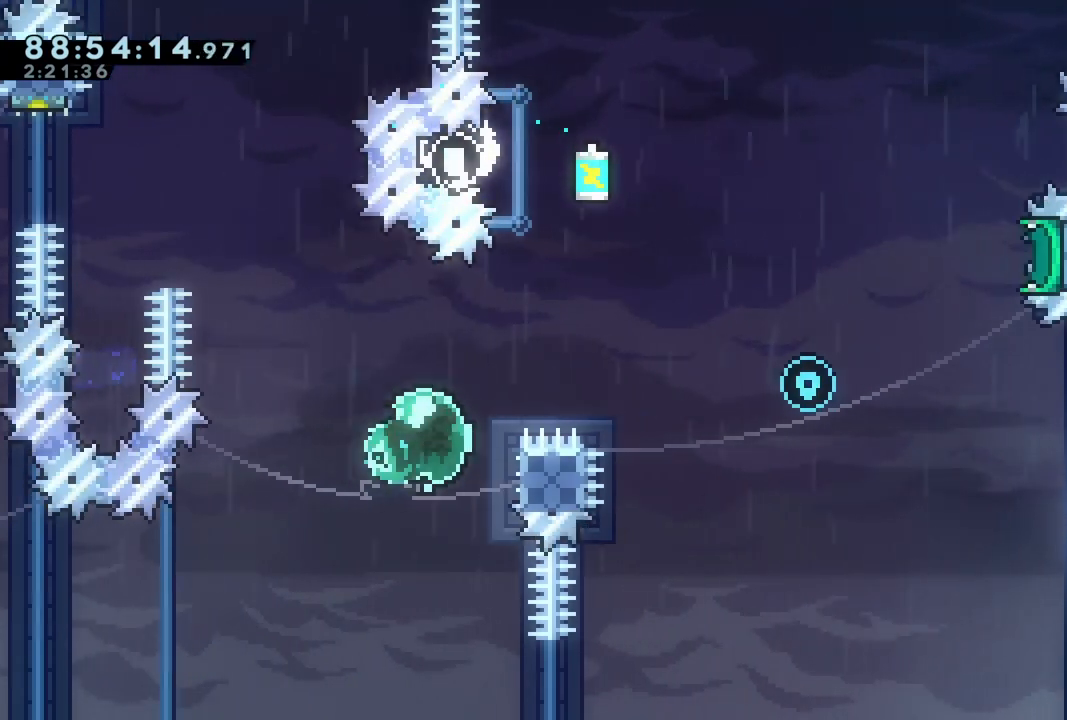
{"buttons": ["A", "R2", "DPAD_RIGHT"], "left_stick": "center", "events": [[17, "X", "up"], [67, "A", "down"]]}
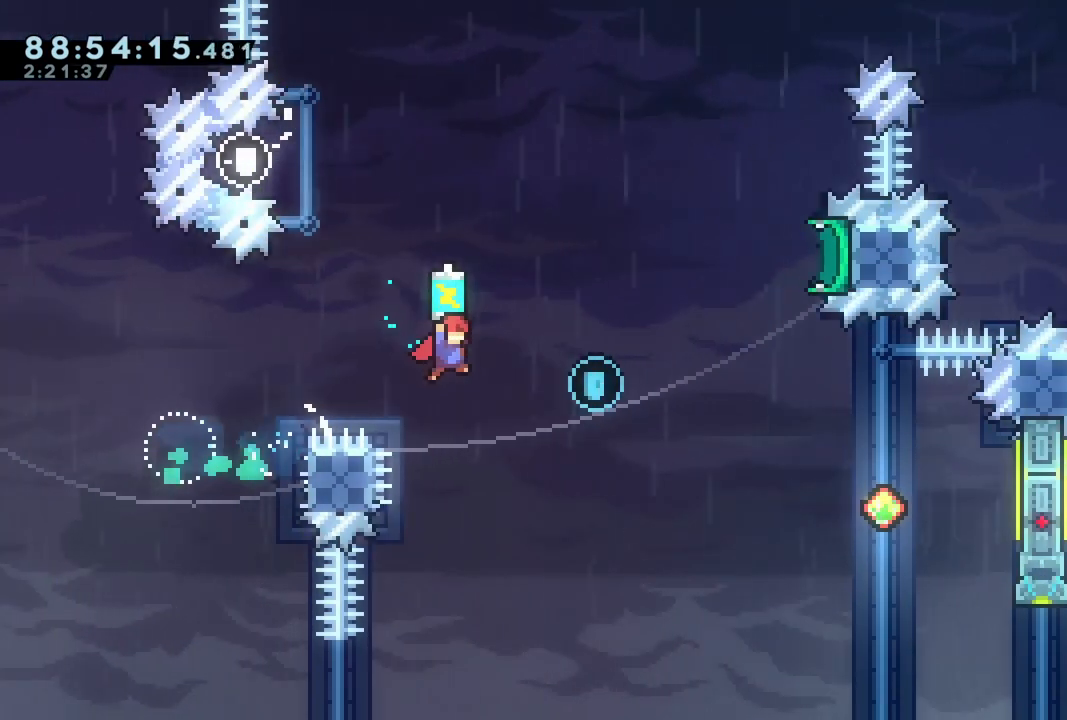
{"buttons": ["DPAD_RIGHT"], "left_stick": "center", "events": [[217, "A", "up"], [233, "R2", "up"]]}
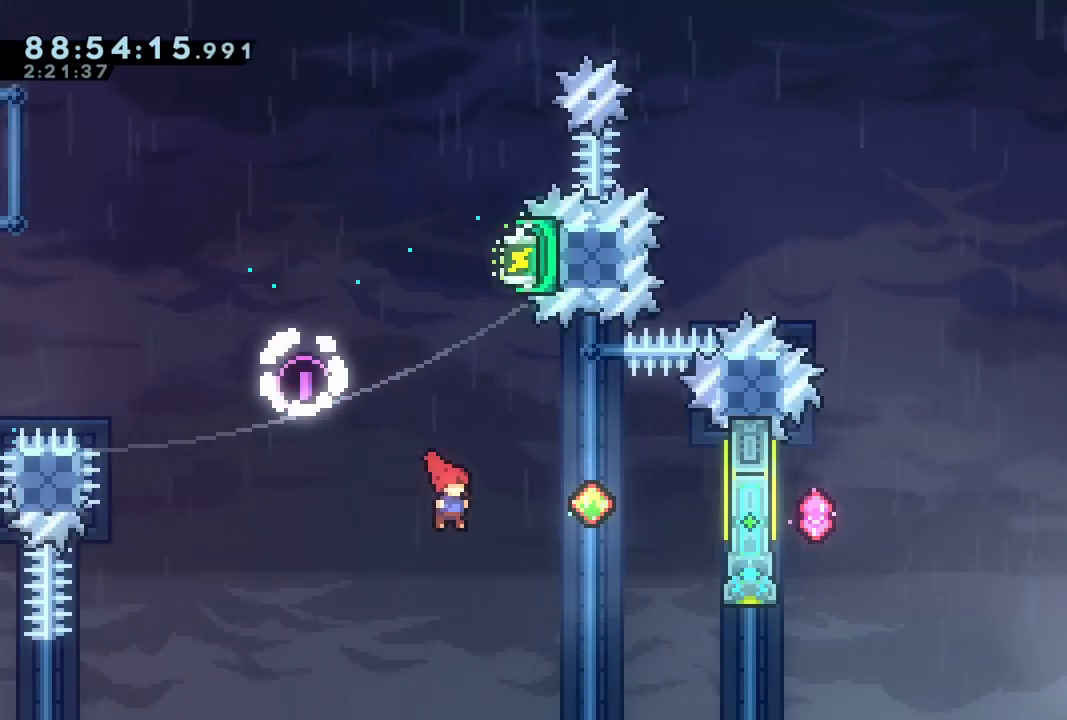
{"buttons": ["DPAD_RIGHT"], "left_stick": "center", "events": [[67, "X", "down"], [283, "X", "up"]]}
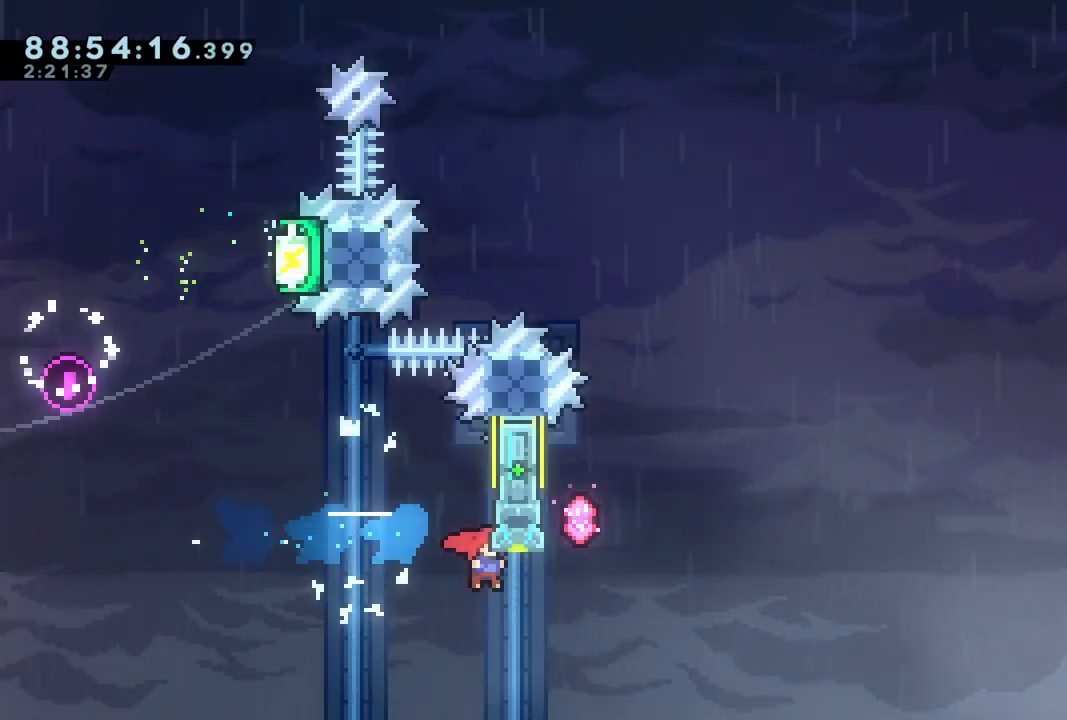
{"buttons": ["DPAD_UP", "DPAD_RIGHT"], "left_stick": "center", "events": [[50, "DPAD_UP", "down"], [83, "X", "down"], [267, "DPAD_RIGHT", "up"], [350, "DPAD_RIGHT", "down"], [433, "X", "up"]]}
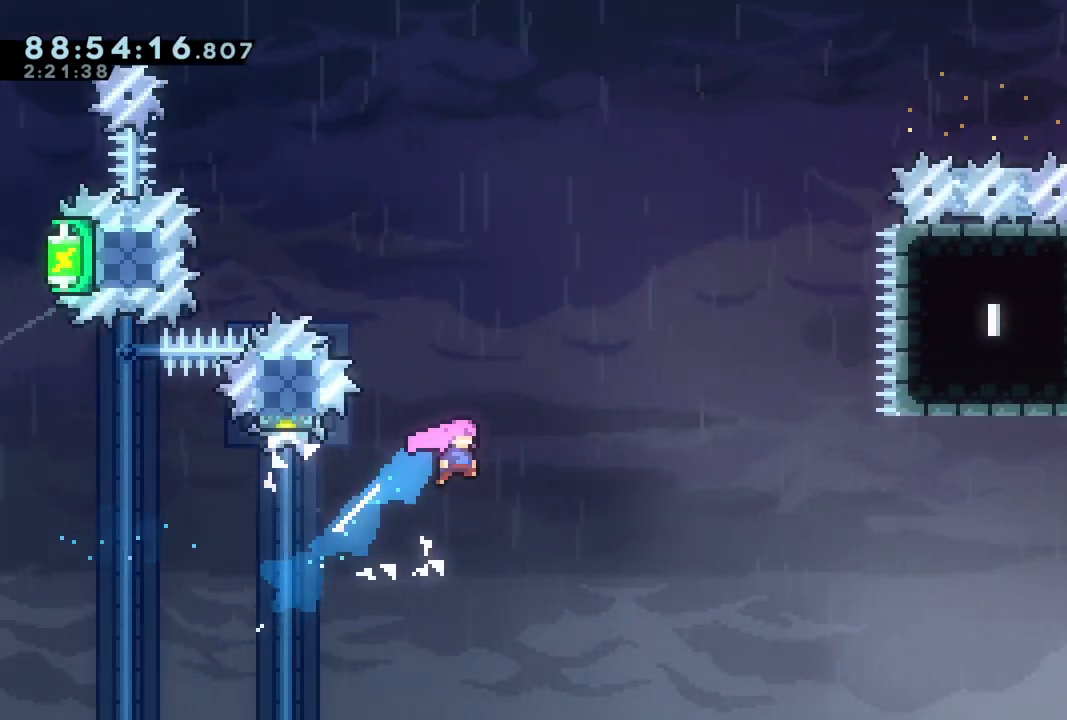
{"buttons": ["X", "DPAD_UP", "DPAD_RIGHT"], "left_stick": "center", "events": [[233, "X", "down"]]}
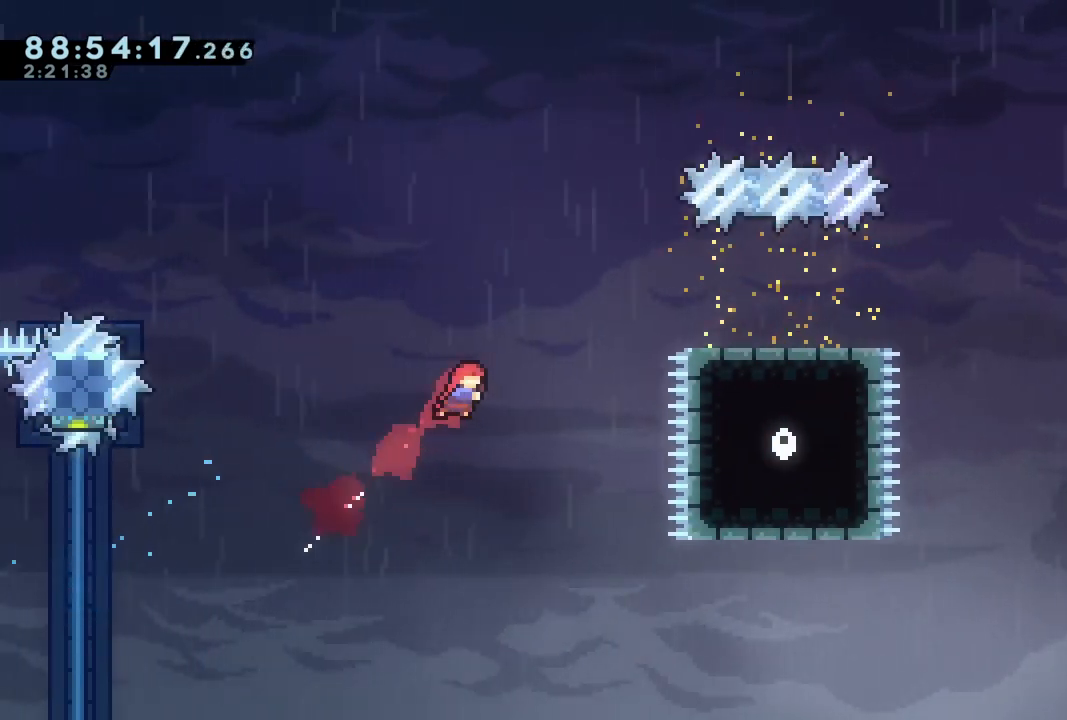
{"buttons": ["X", "DPAD_UP"], "left_stick": "center", "events": [[217, "X", "up"], [383, "DPAD_RIGHT", "up"], [483, "X", "down"]]}
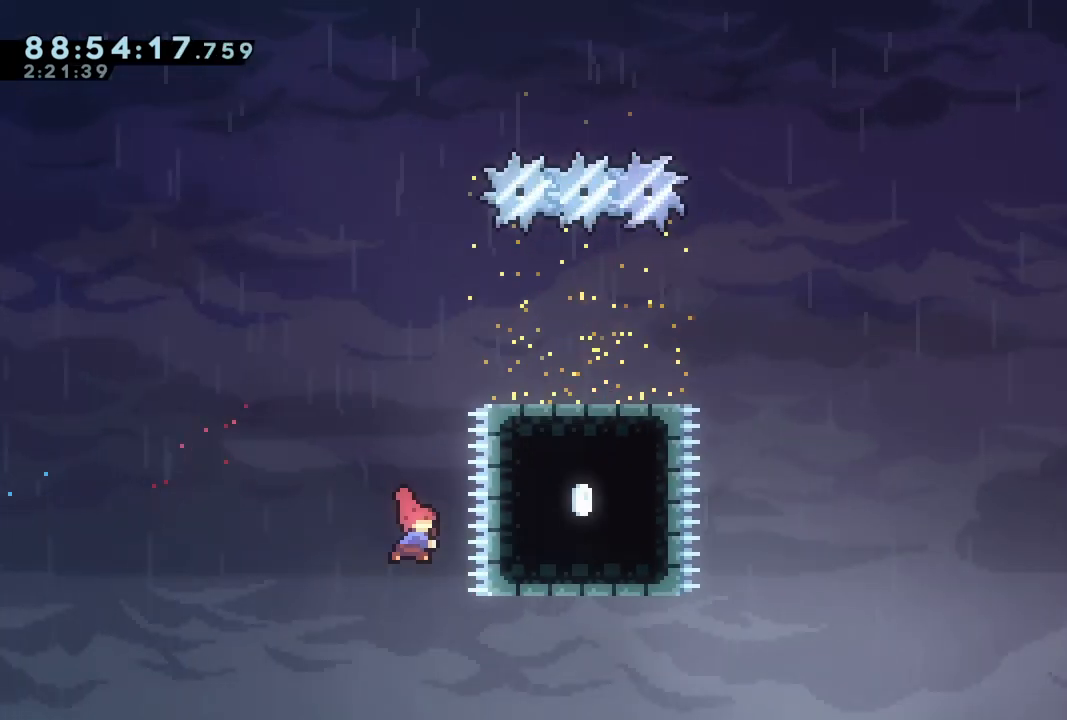
{"buttons": ["DPAD_RIGHT"], "left_stick": "center", "events": [[217, "DPAD_RIGHT", "down"], [317, "DPAD_UP", "up"], [483, "X", "up"]]}
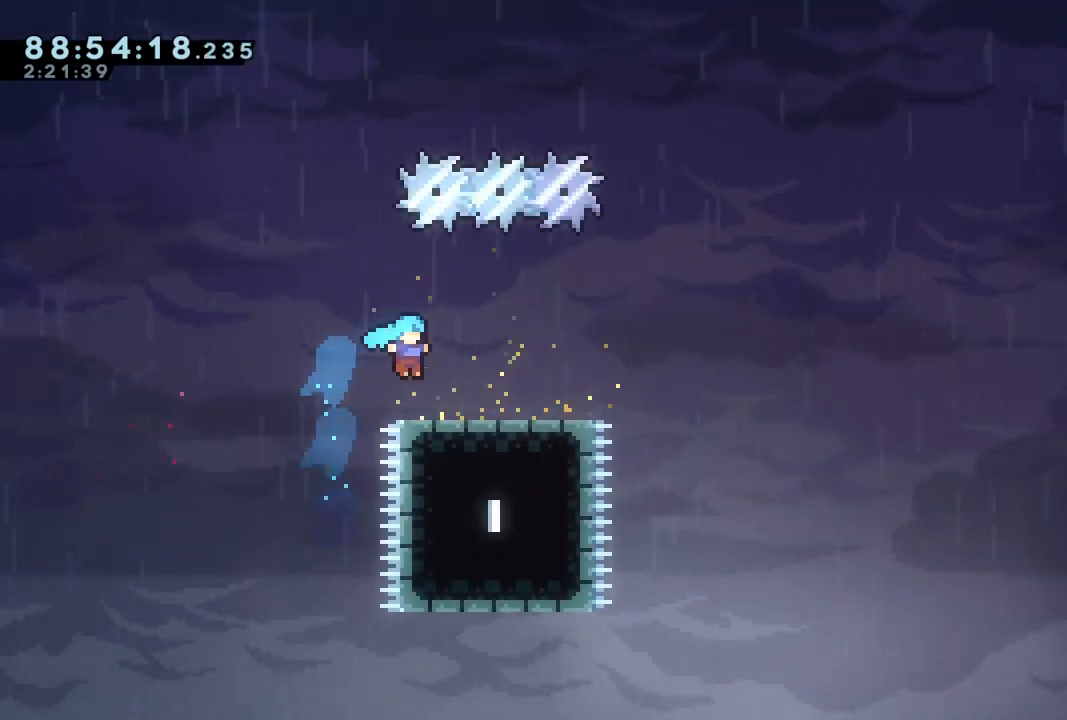
{"buttons": [], "left_stick": "center", "events": [[117, "DPAD_RIGHT", "up"]]}
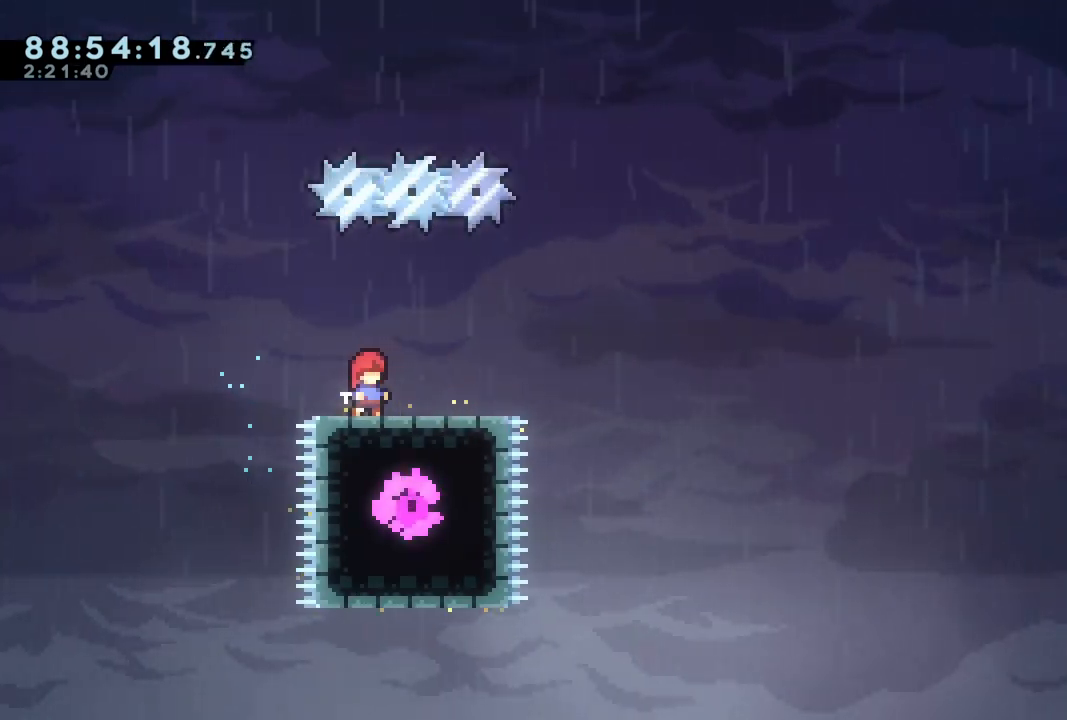
{"buttons": ["X", "DPAD_DOWN", "DPAD_RIGHT"], "left_stick": "center", "events": [[333, "DPAD_DOWN", "down"], [333, "DPAD_RIGHT", "down"], [450, "X", "down"]]}
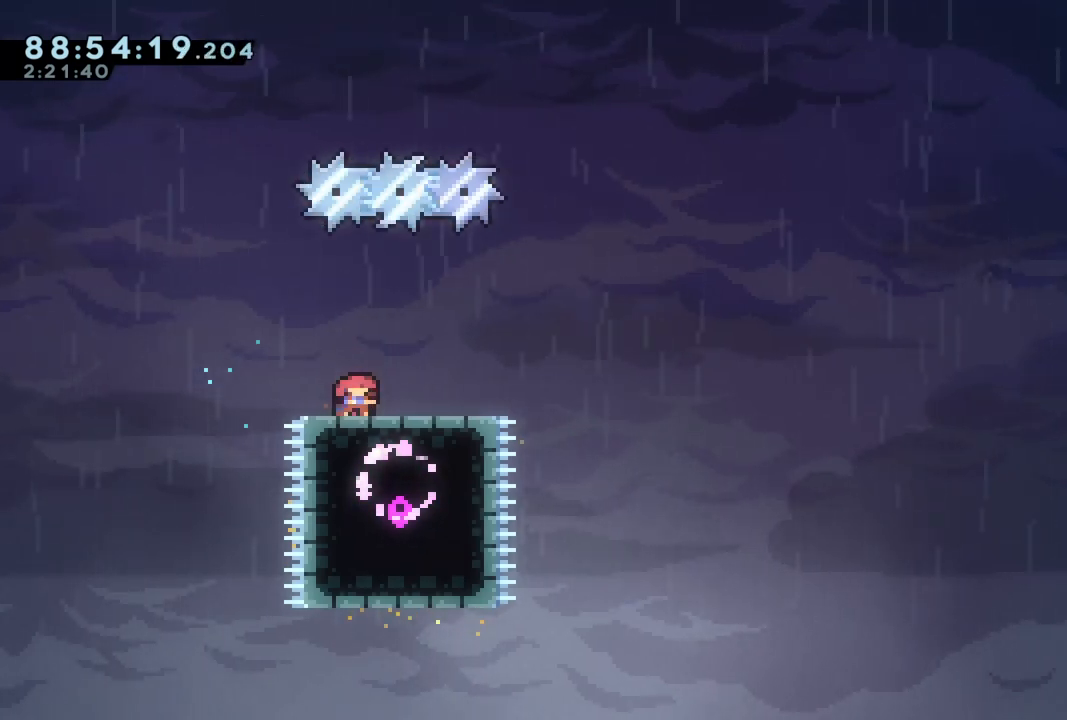
{"buttons": ["A", "DPAD_DOWN", "DPAD_RIGHT"], "left_stick": "center", "events": [[83, "X", "up"], [150, "A", "down"]]}
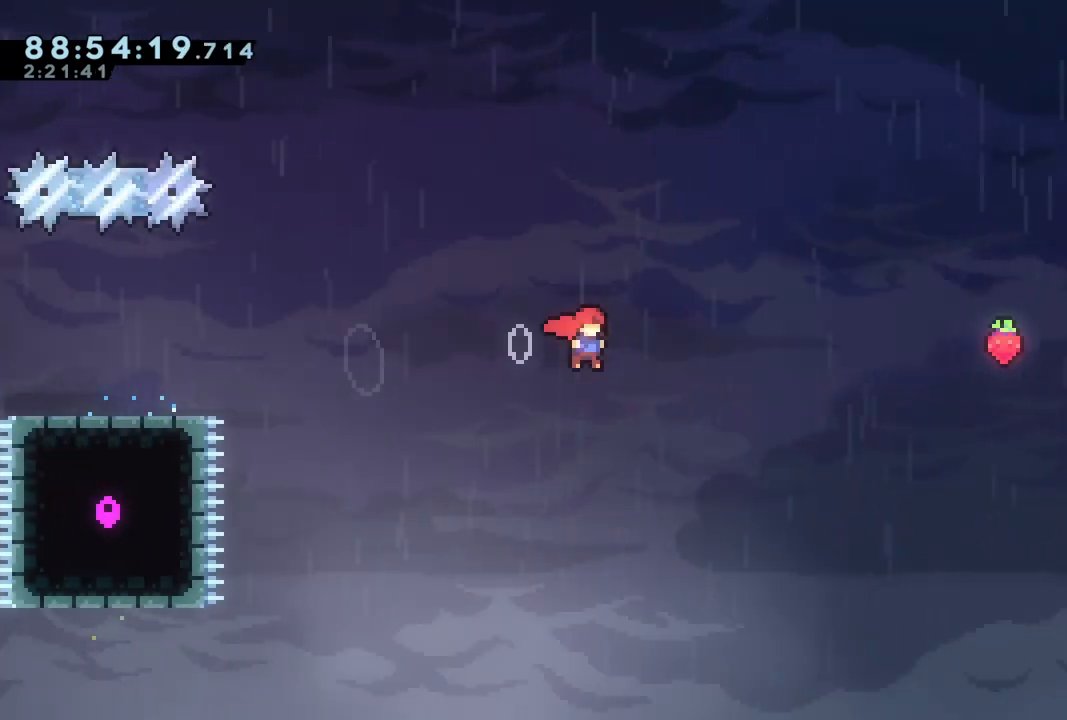
{"buttons": ["X", "DPAD_UP", "DPAD_RIGHT"], "left_stick": "center", "events": [[33, "DPAD_DOWN", "up"], [183, "A", "up"], [217, "DPAD_UP", "down"], [300, "X", "down"]]}
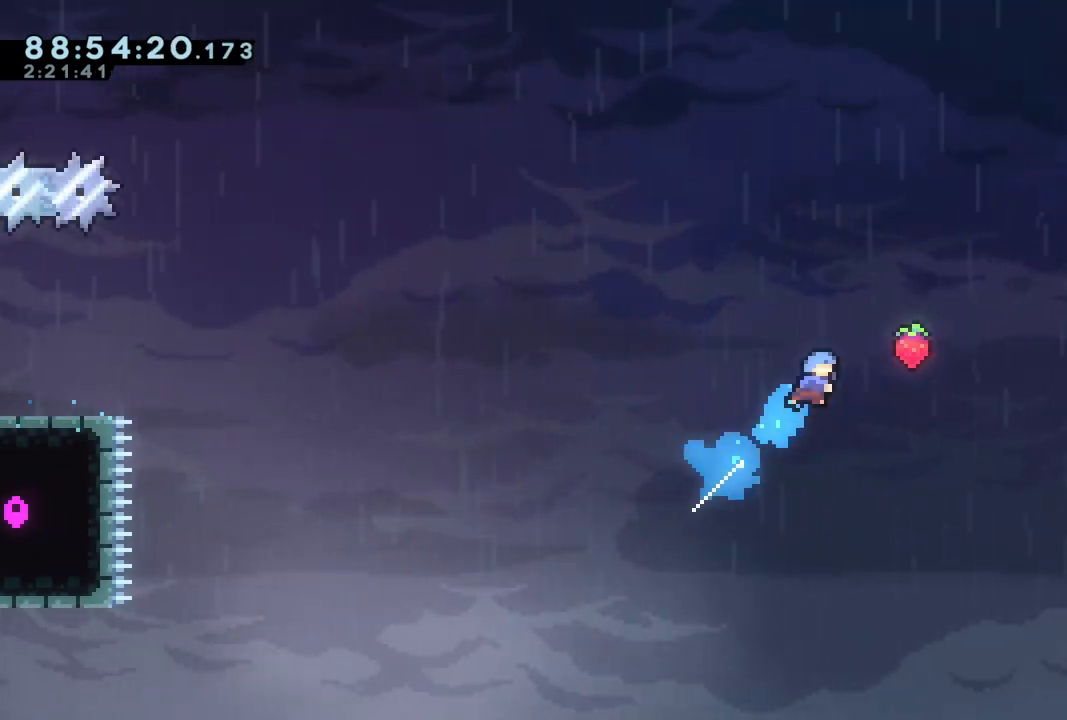
{"buttons": ["DPAD_RIGHT"], "left_stick": "center", "events": [[317, "X", "up"], [367, "DPAD_UP", "up"]]}